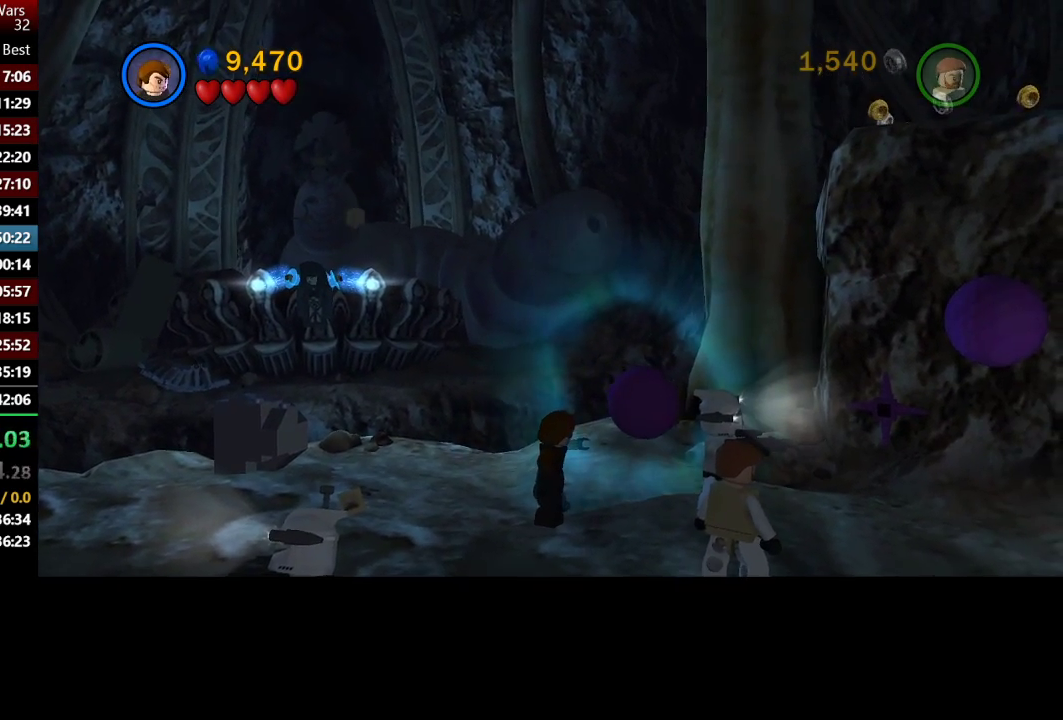
Gameplay with a controller (Xbox layout); each line is a JSON object with the inputs held at the frame after it. "events" lists button and stick changes between this image and that frame as [ms after this image, input, new state], when the widget could be followed in between. Not read: R1.
{"buttons": ["B"], "left_stick": "up-right", "right_stick": "center", "events": []}
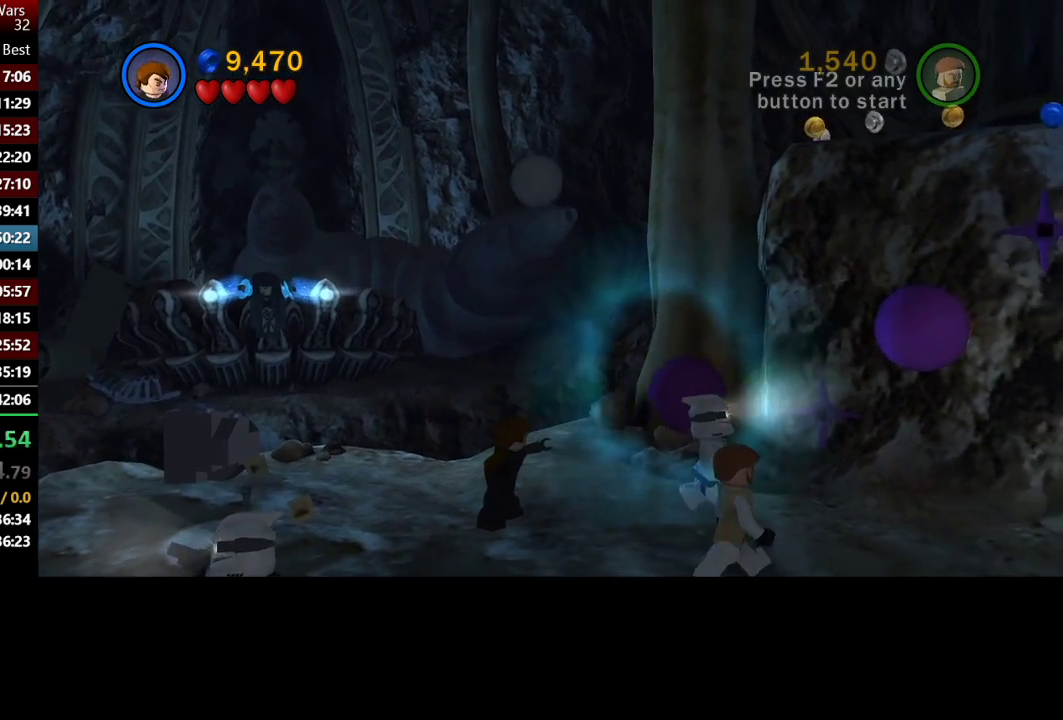
{"buttons": ["B"], "left_stick": "up", "right_stick": "center", "events": [[150, "left_stick", "up"]]}
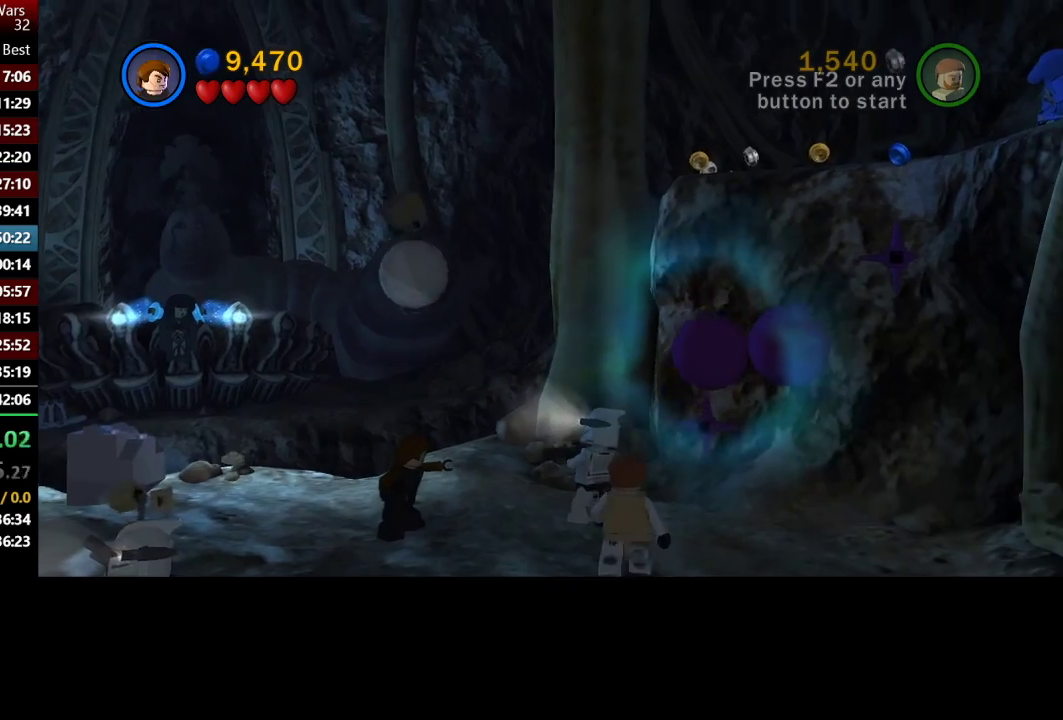
{"buttons": ["B"], "left_stick": "right", "right_stick": "center", "events": [[183, "left_stick", "up-right"], [350, "left_stick", "right"]]}
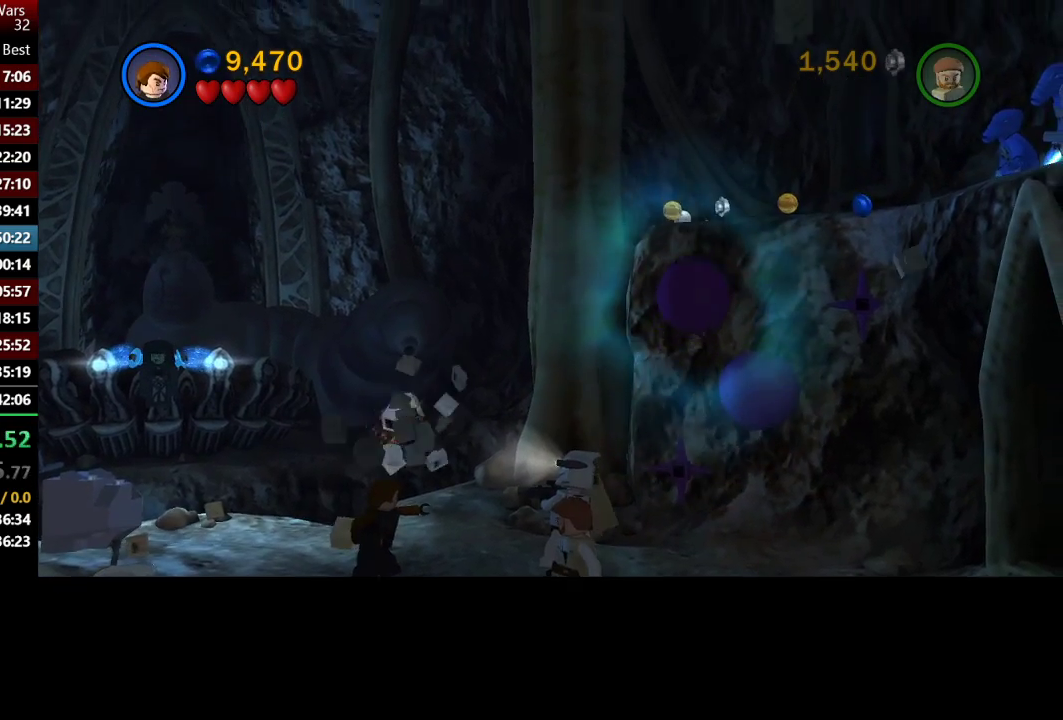
{"buttons": ["B"], "left_stick": "right", "right_stick": "center", "events": []}
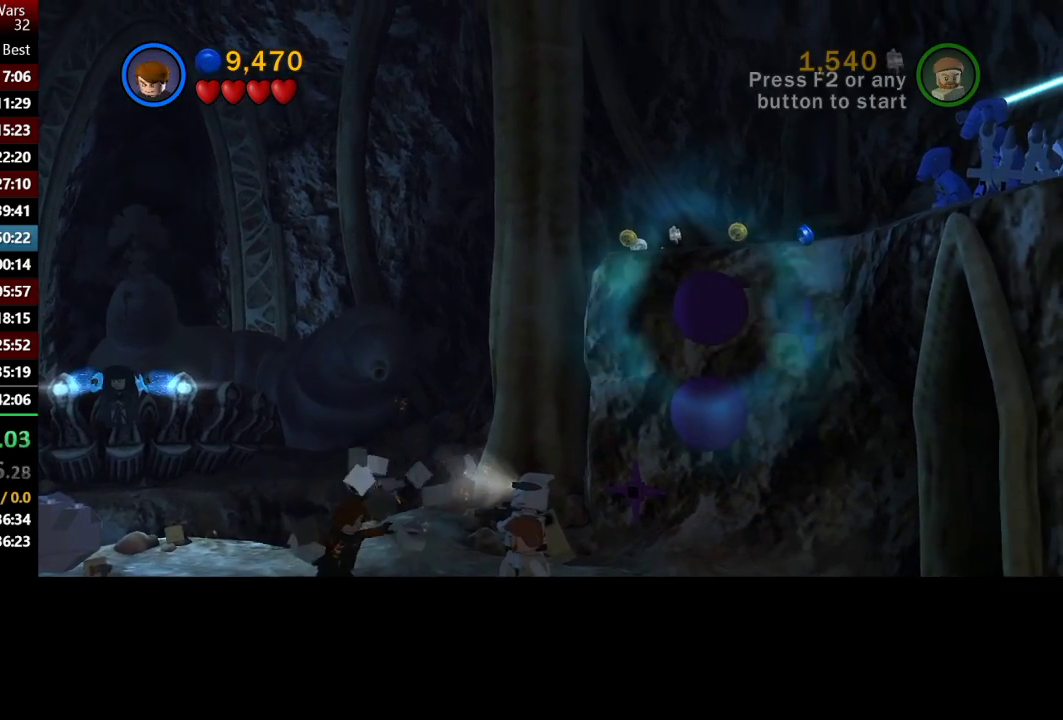
{"buttons": [], "left_stick": "right", "right_stick": "center", "events": [[400, "B", "up"]]}
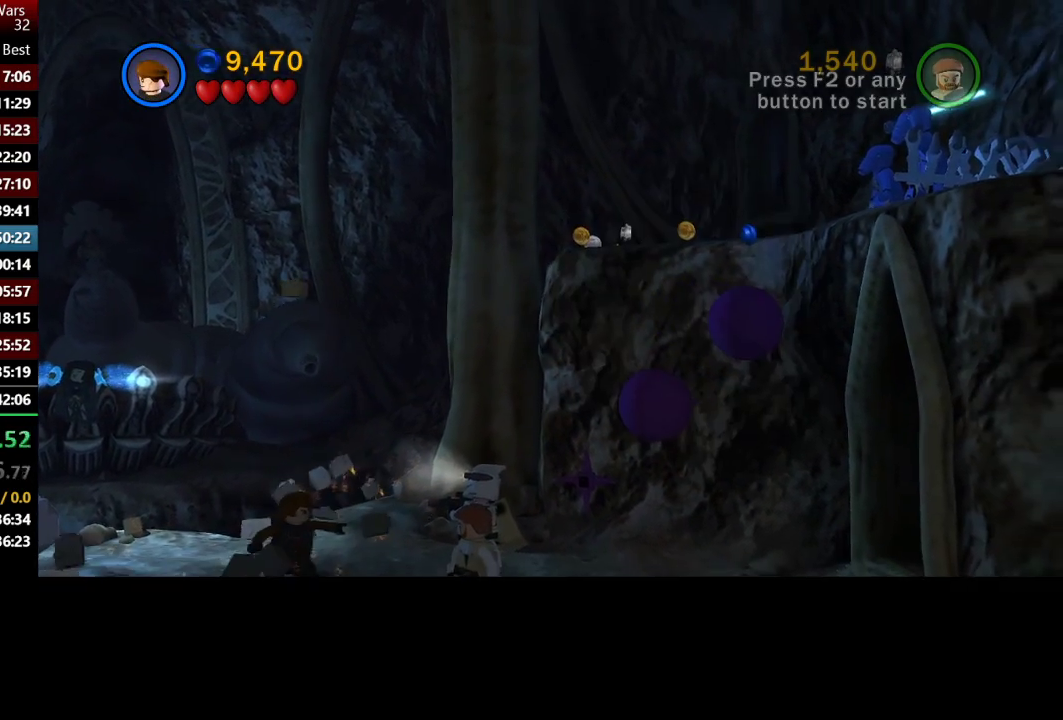
{"buttons": [], "left_stick": "right", "right_stick": "center", "events": []}
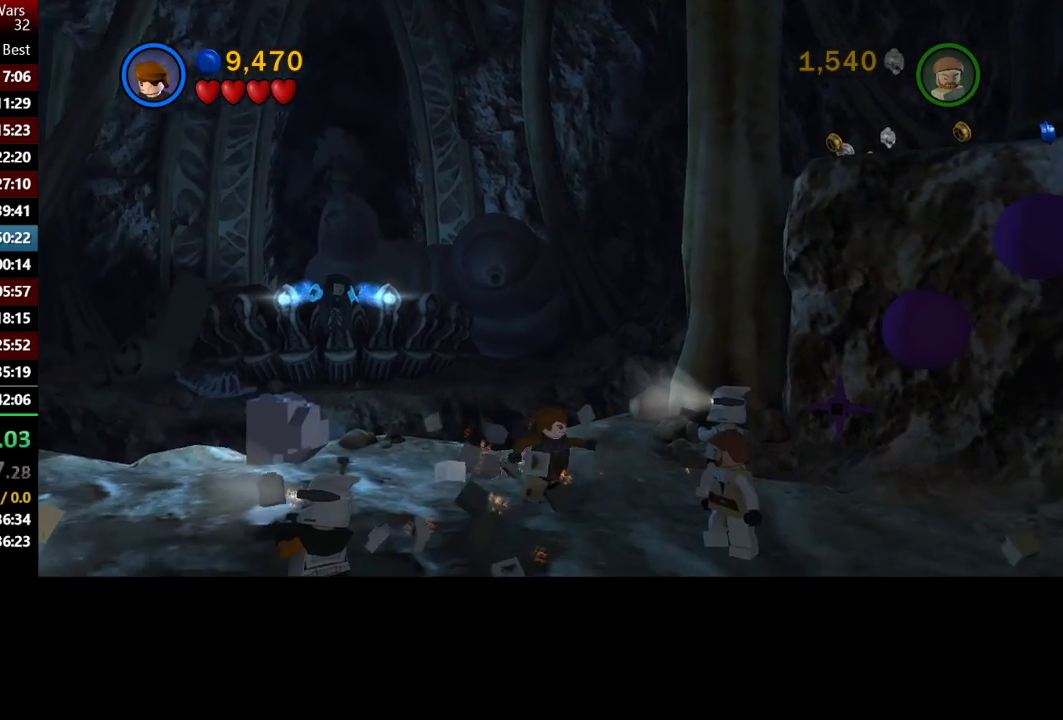
{"buttons": ["A"], "left_stick": "right", "right_stick": "center", "events": [[467, "A", "down"]]}
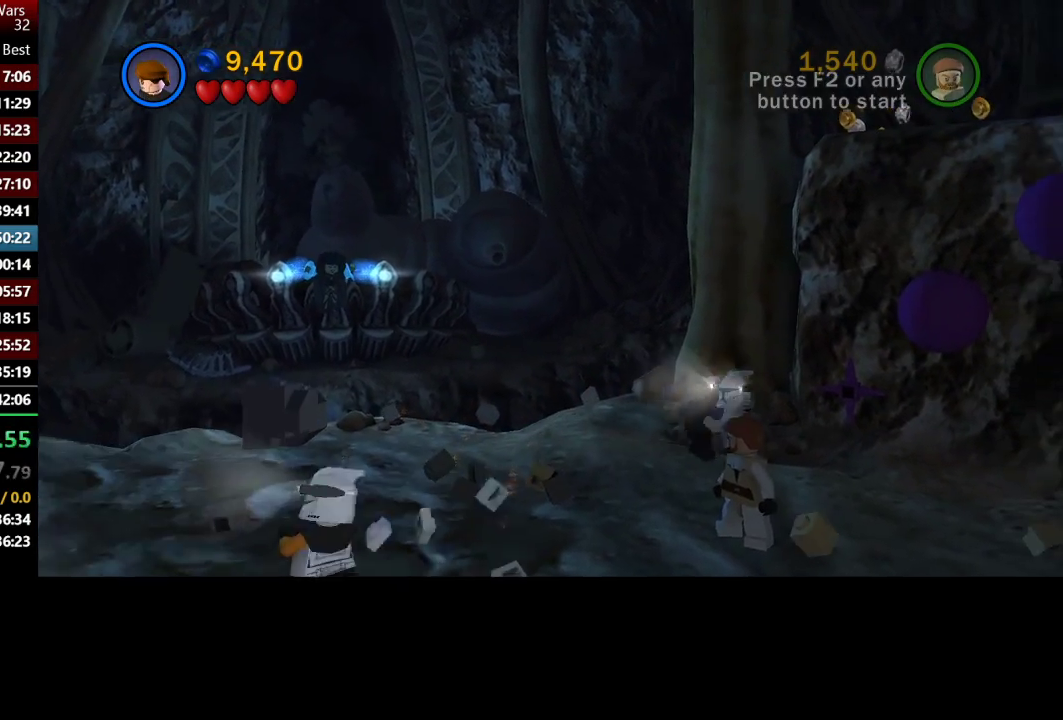
{"buttons": ["A"], "left_stick": "up-right", "right_stick": "center", "events": [[117, "A", "up"], [317, "A", "down"], [317, "left_stick", "up-right"], [383, "left_stick", "right"], [433, "left_stick", "up-right"]]}
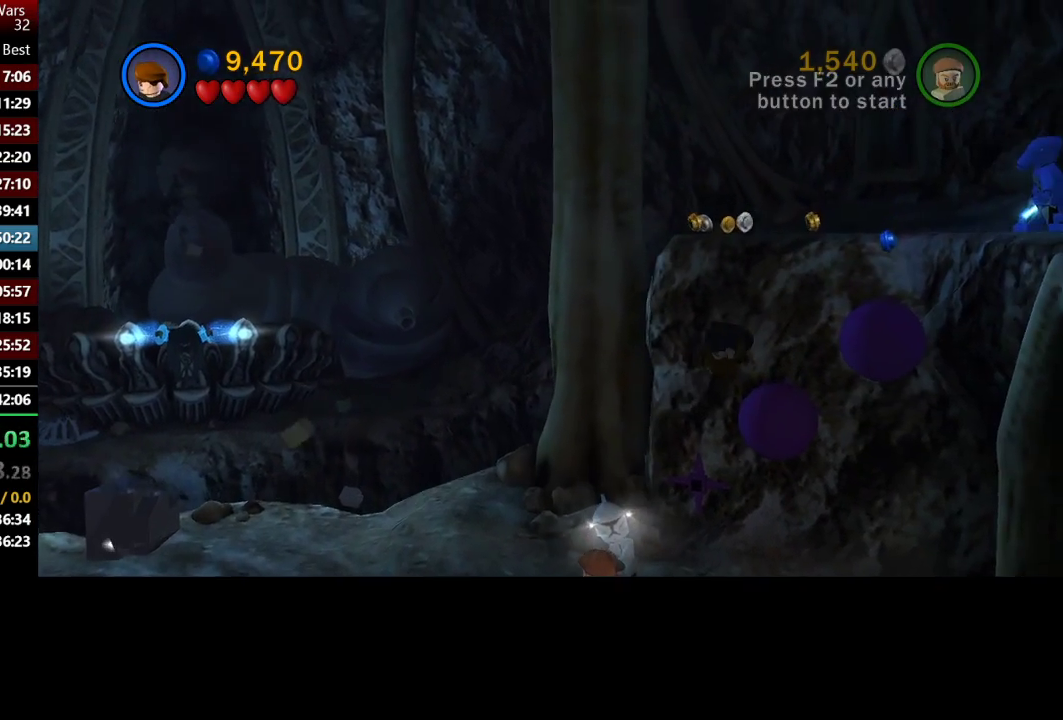
{"buttons": [], "left_stick": "up-right", "right_stick": "center", "events": [[83, "A", "up"], [167, "left_stick", "right"], [367, "A", "down"], [367, "left_stick", "up-right"], [483, "A", "up"]]}
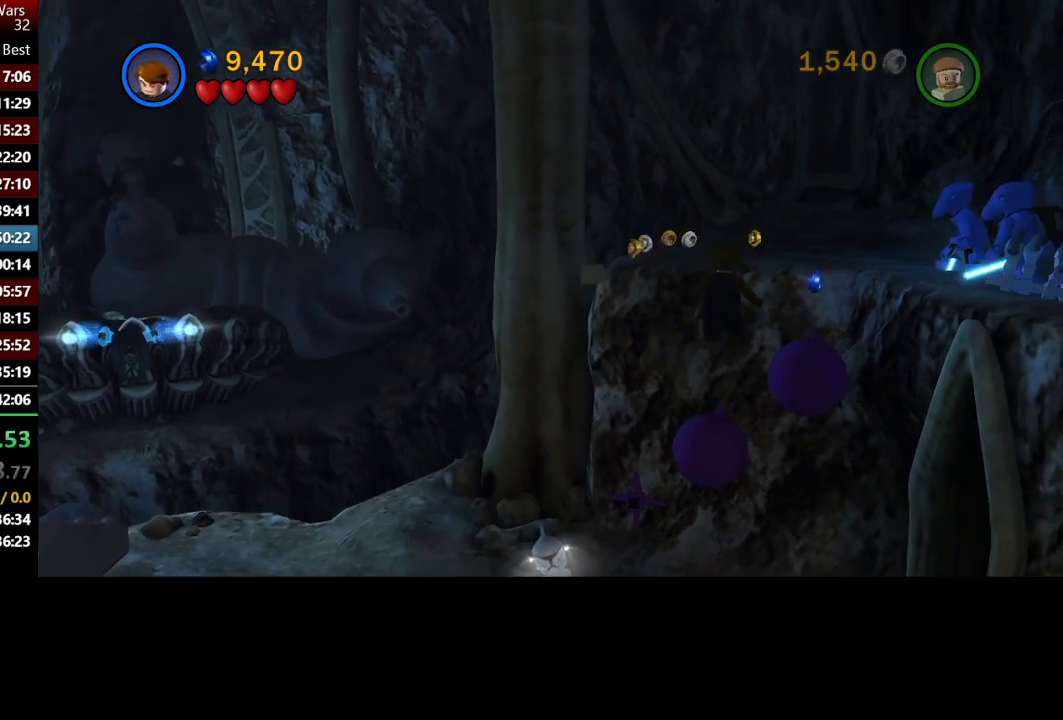
{"buttons": [], "left_stick": "right", "right_stick": "center", "events": [[33, "A", "down"], [183, "A", "up"], [283, "left_stick", "right"]]}
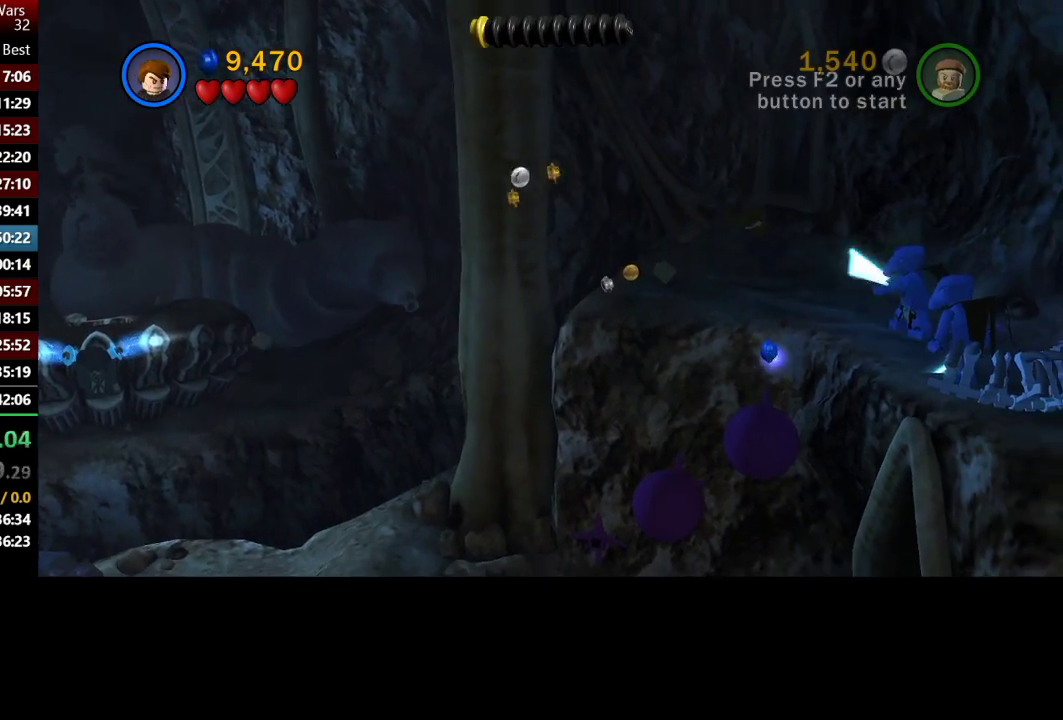
{"buttons": [], "left_stick": "center", "right_stick": "center", "events": [[33, "X", "down"], [133, "X", "up"], [200, "X", "down"], [300, "X", "up"], [350, "X", "down"], [500, "X", "up"], [500, "left_stick", "center"]]}
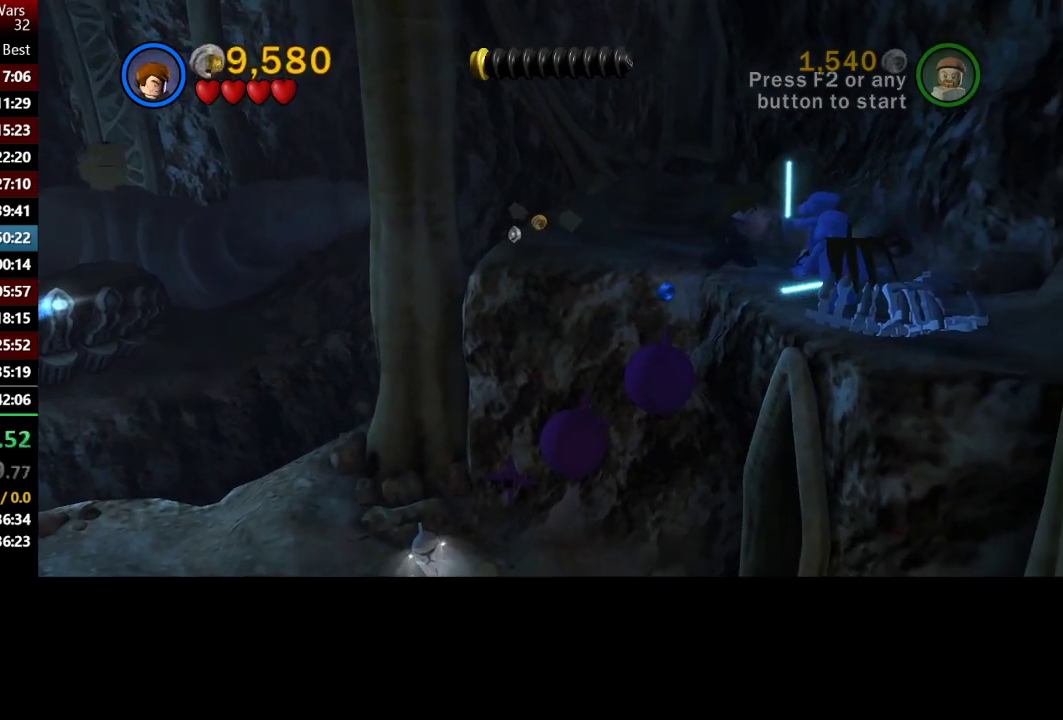
{"buttons": [], "left_stick": "left", "right_stick": "center"}
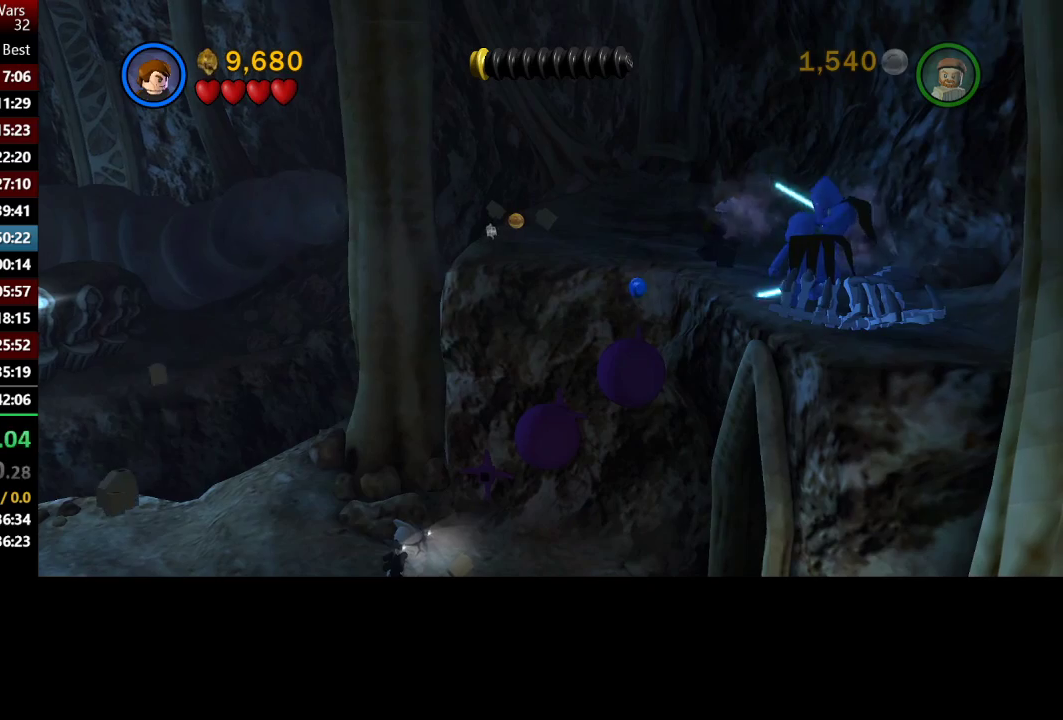
{"buttons": [], "left_stick": "up-left", "right_stick": "center", "events": [[83, "left_stick", "up-left"]]}
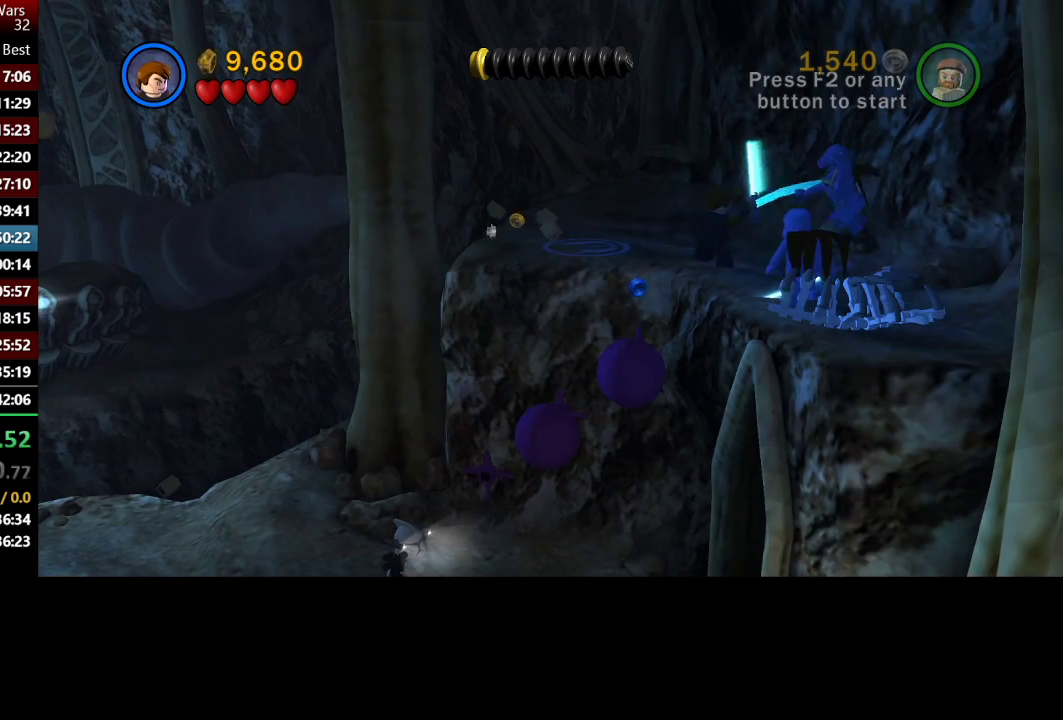
{"buttons": [], "left_stick": "left", "right_stick": "center", "events": [[467, "left_stick", "left"]]}
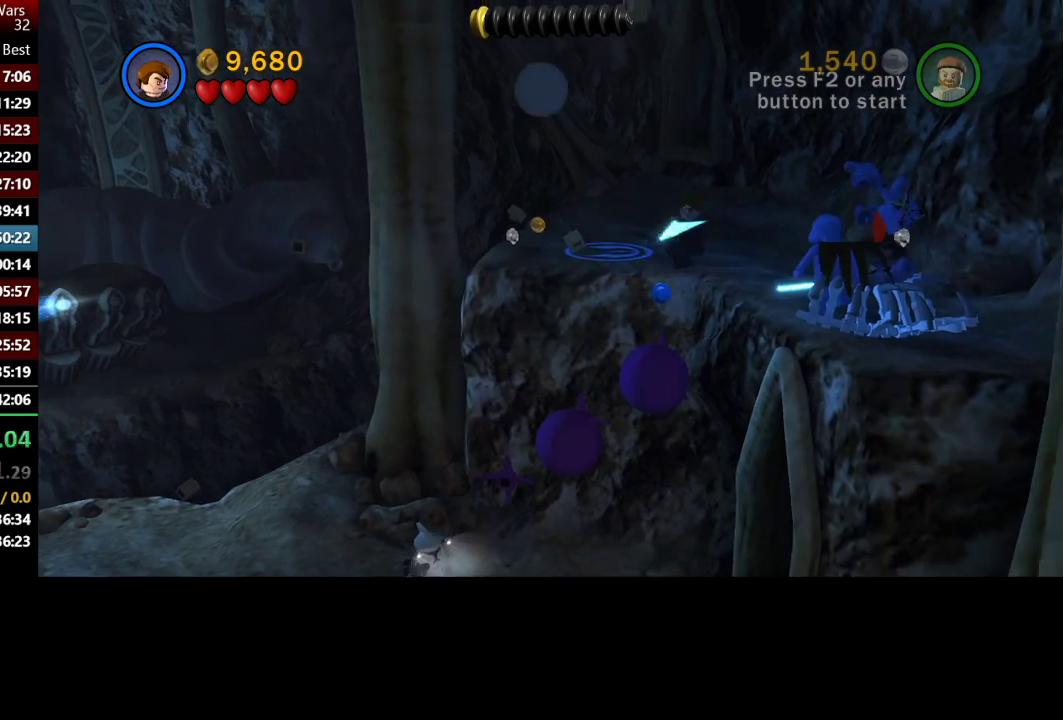
{"buttons": [], "left_stick": "center", "right_stick": "center", "events": [[100, "left_stick", "up-left"], [200, "B", "down"], [250, "left_stick", "center"], [300, "B", "up"], [367, "B", "down"], [500, "B", "up"]]}
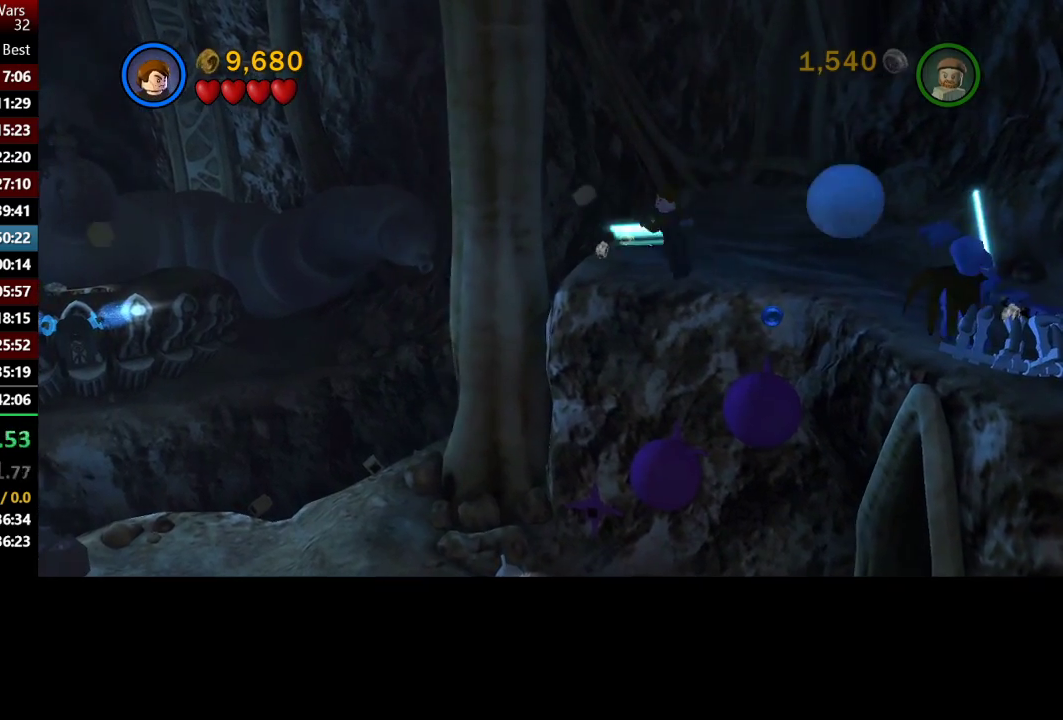
{"buttons": [], "left_stick": "down-left", "right_stick": "center", "events": [[233, "left_stick", "down-left"]]}
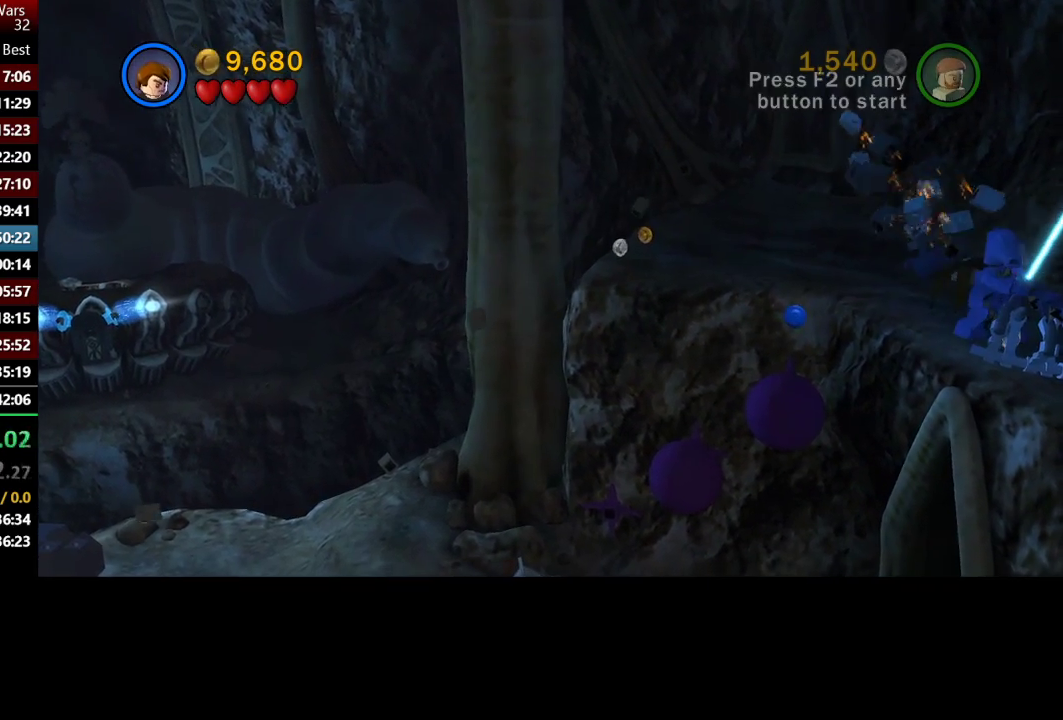
{"buttons": [], "left_stick": "down-left", "right_stick": "center", "events": []}
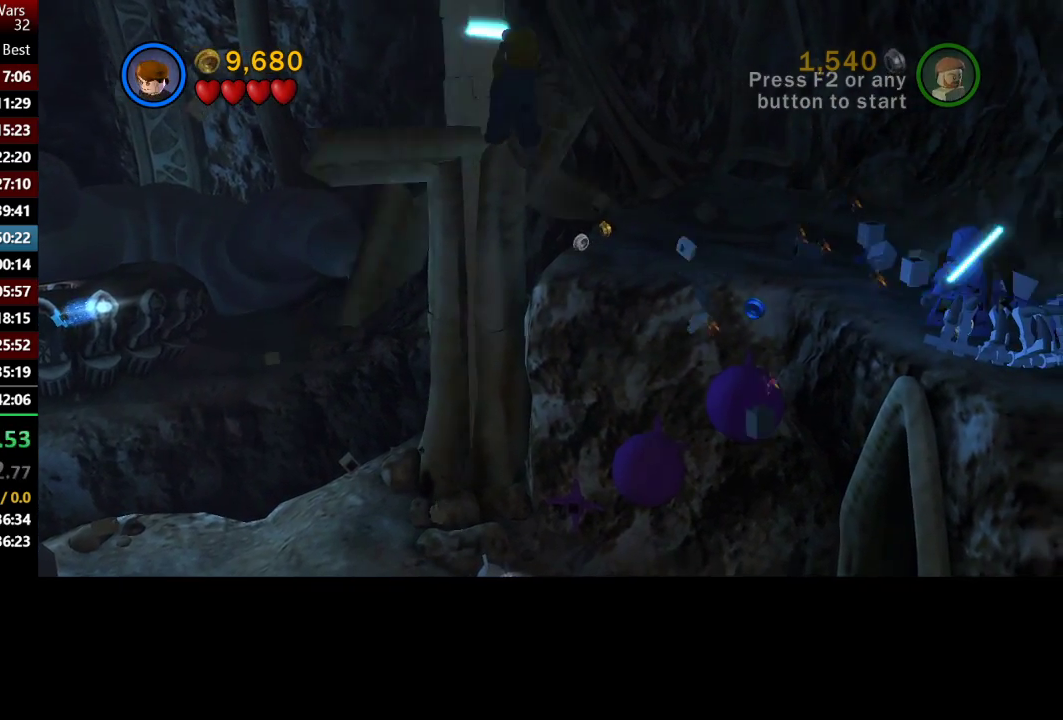
{"buttons": [], "left_stick": "down-left", "right_stick": "center", "events": []}
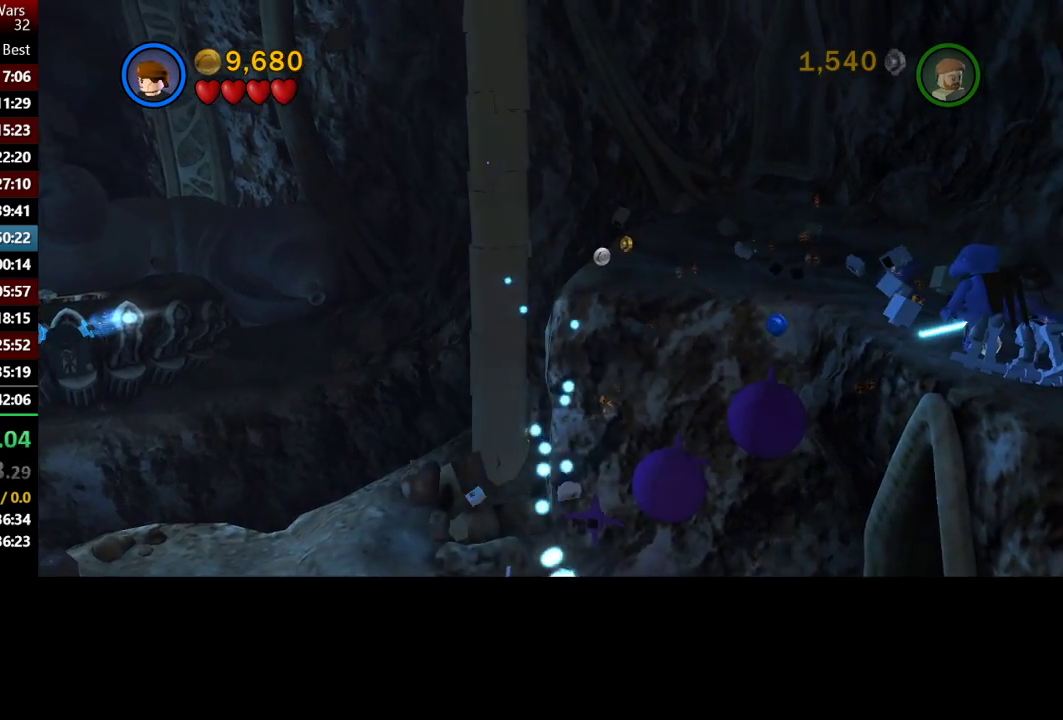
{"buttons": ["A"], "left_stick": "down-left", "right_stick": "center", "events": [[300, "A", "down"], [367, "A", "up"], [500, "A", "down"]]}
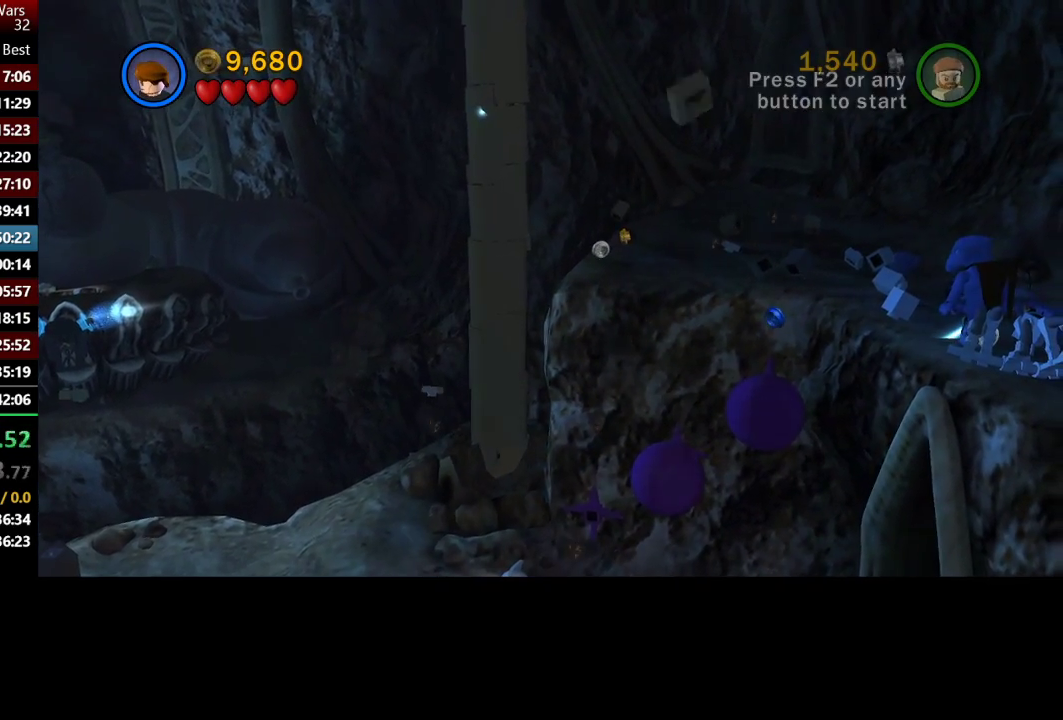
{"buttons": [], "left_stick": "left", "right_stick": "center", "events": [[117, "A", "up"], [117, "left_stick", "left"], [200, "A", "down"], [300, "A", "up"], [400, "A", "down"], [500, "A", "up"]]}